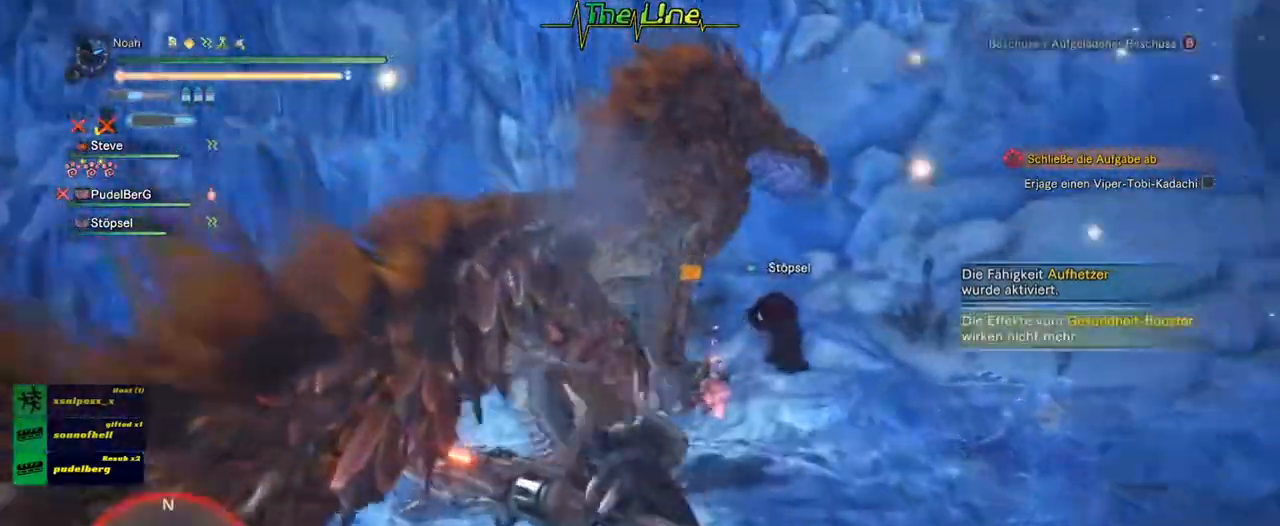
Gameplay with a controller (Xbox layout); each line is a JSON object with the inputs held at the frame after it. "events" lists button and stick changes between this image and that frame as [ms after this image, input, new state], when the widget could be followed in between.
{"buttons": ["R2"], "left_stick": "up", "right_stick": "center", "events": [[50, "Y", "down"], [66, "left_stick", "up"], [150, "Y", "up"], [200, "Y", "down"], [267, "left_stick", "up-left"], [300, "Y", "up"], [417, "left_stick", "up"]]}
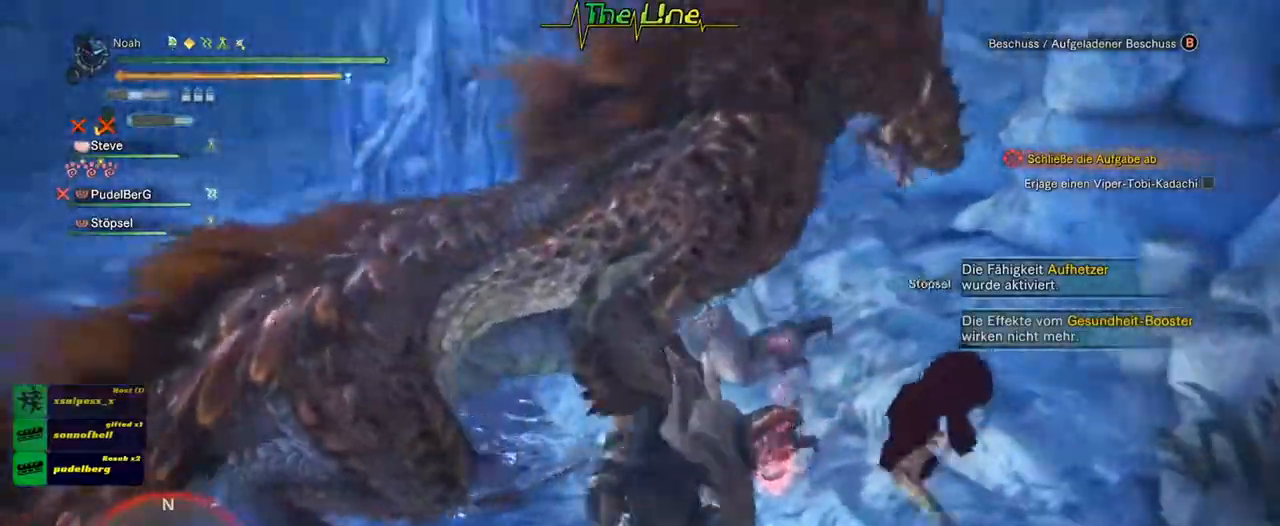
{"buttons": [], "left_stick": "up-left", "right_stick": "center", "events": [[167, "left_stick", "up-left"], [300, "R2", "up"]]}
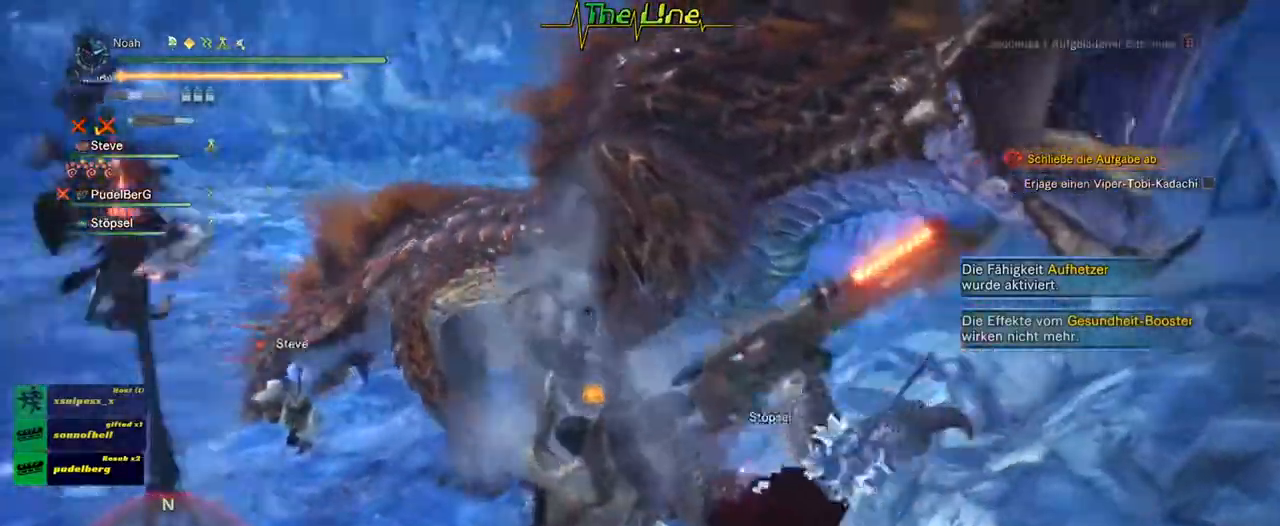
{"buttons": ["R2"], "left_stick": "up", "right_stick": "center", "events": [[33, "left_stick", "up"], [83, "R2", "down"]]}
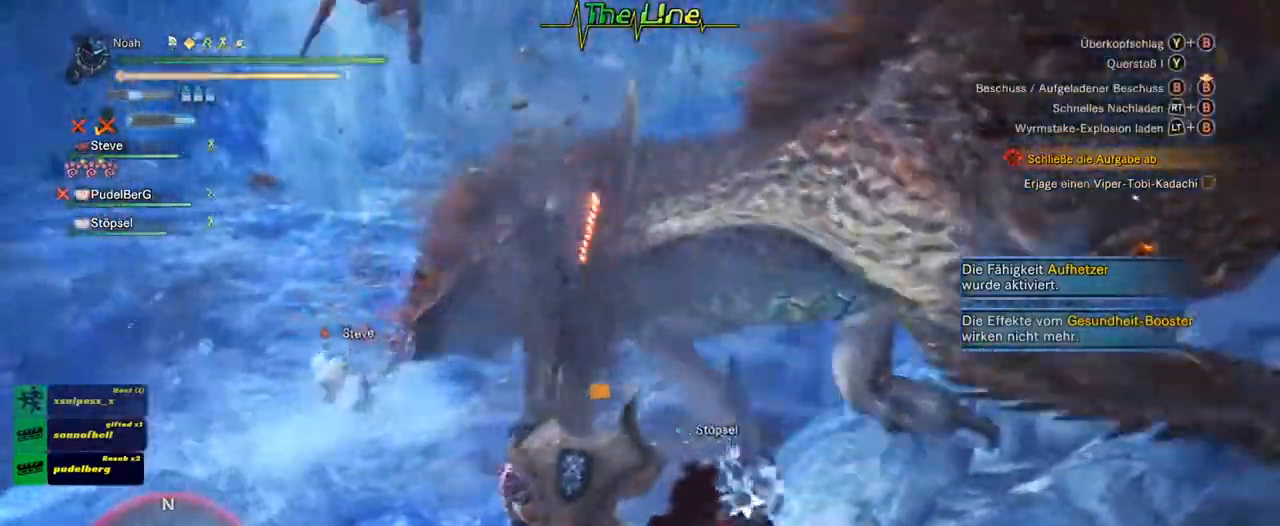
{"buttons": ["R2"], "left_stick": "up", "right_stick": "center", "events": []}
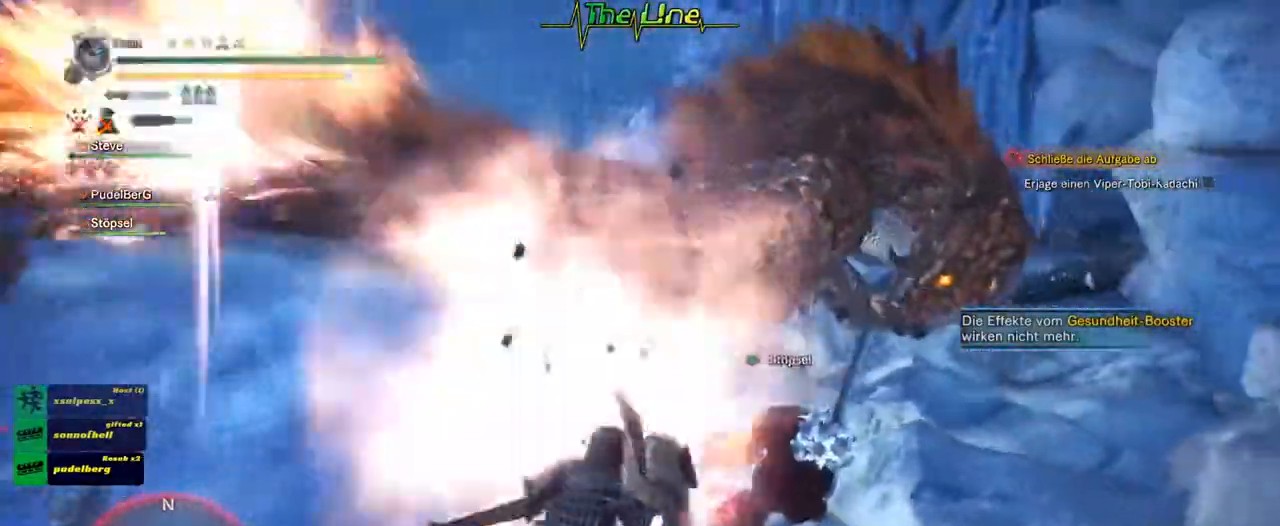
{"buttons": ["R2"], "left_stick": "center", "right_stick": "center", "events": [[367, "left_stick", "center"]]}
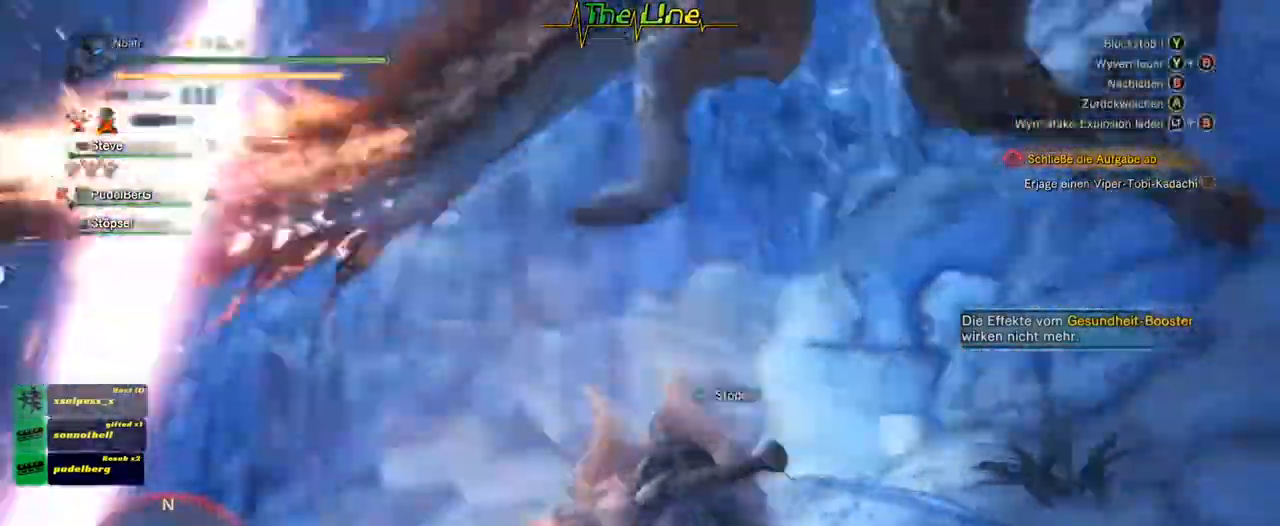
{"buttons": ["R2"], "left_stick": "right", "right_stick": "center", "events": [[134, "left_stick", "up-right"], [451, "left_stick", "right"]]}
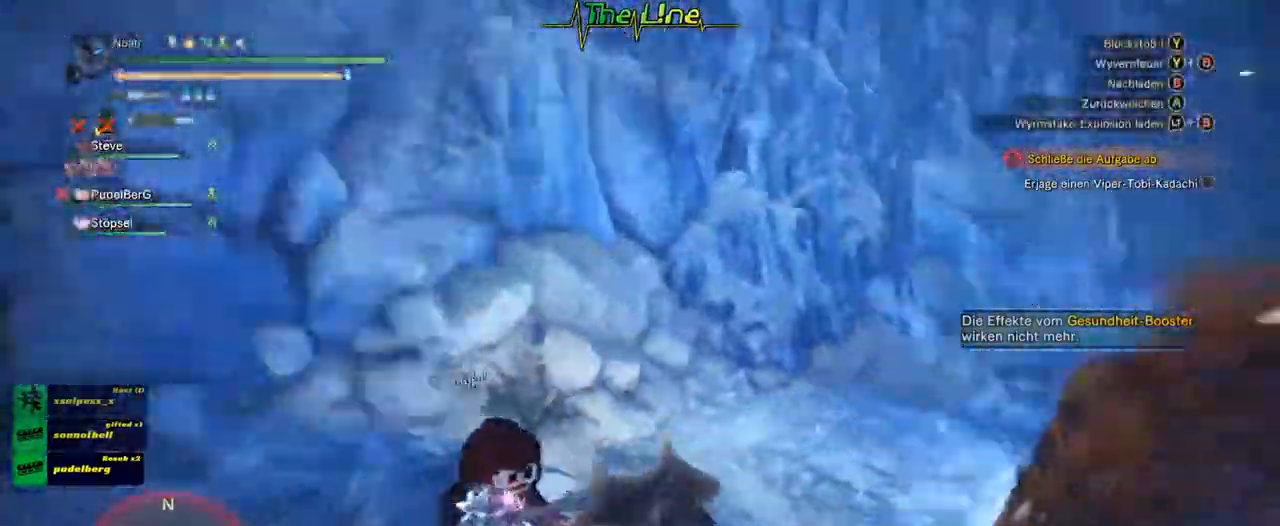
{"buttons": ["R2"], "left_stick": "up", "right_stick": "center", "events": [[267, "left_stick", "up-right"], [483, "left_stick", "up"]]}
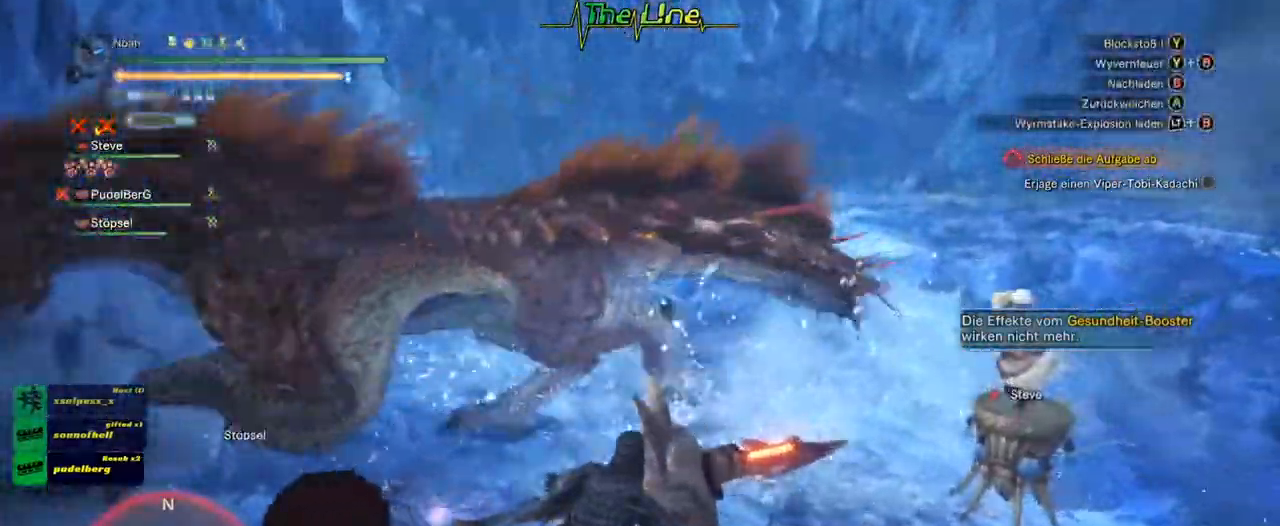
{"buttons": ["R2"], "left_stick": "up", "right_stick": "center", "events": [[134, "left_stick", "up-left"], [384, "left_stick", "up"]]}
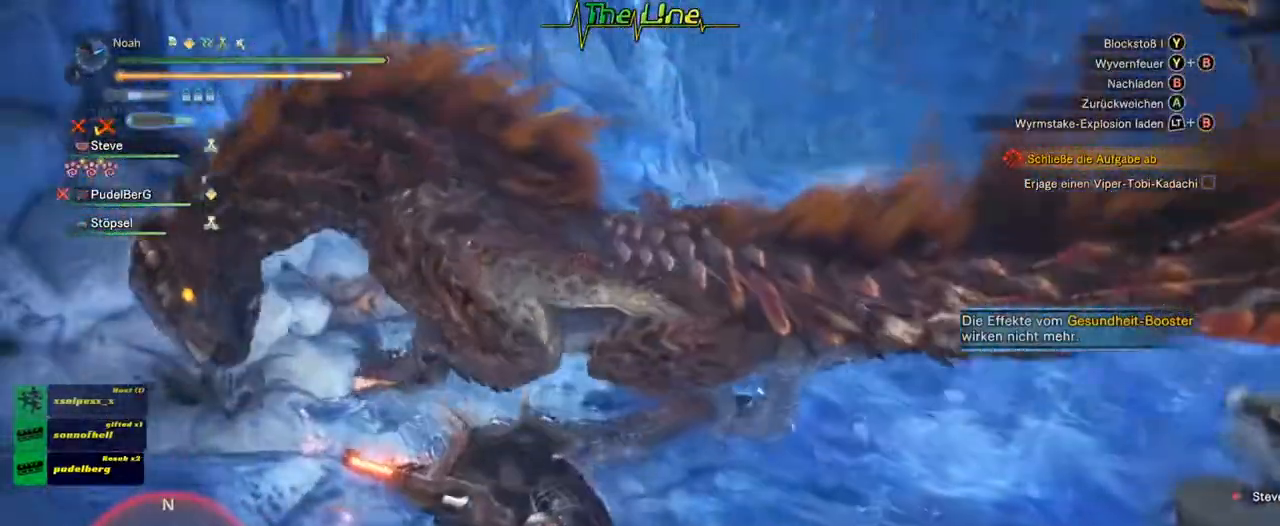
{"buttons": ["R2"], "left_stick": "up-left", "right_stick": "center", "events": [[217, "Y", "down"], [333, "Y", "up"], [500, "left_stick", "up-left"]]}
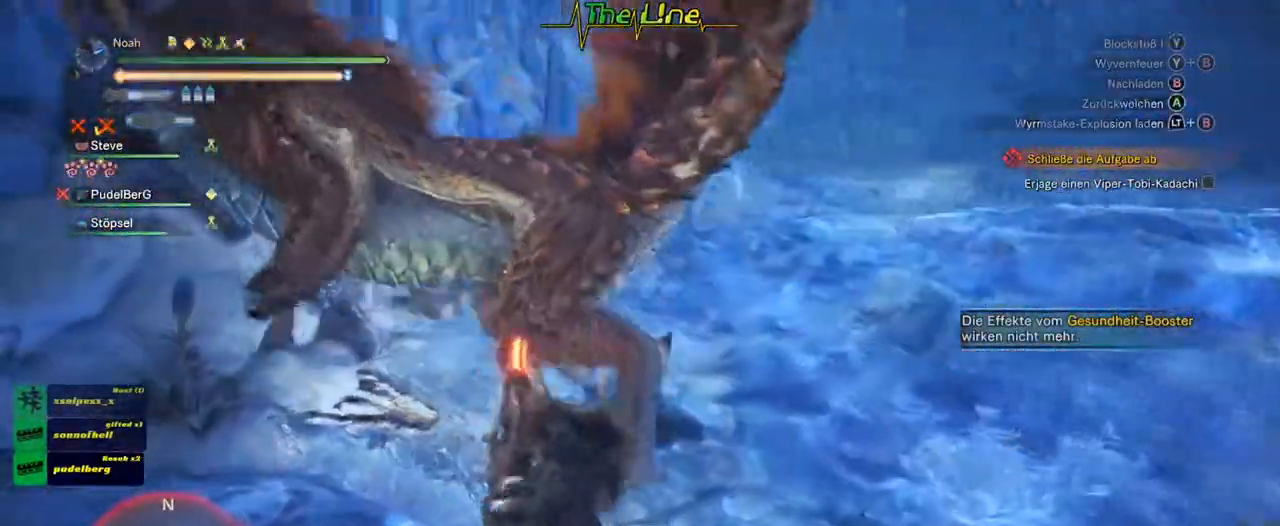
{"buttons": ["R2"], "left_stick": "up", "right_stick": "center", "events": [[417, "left_stick", "up"]]}
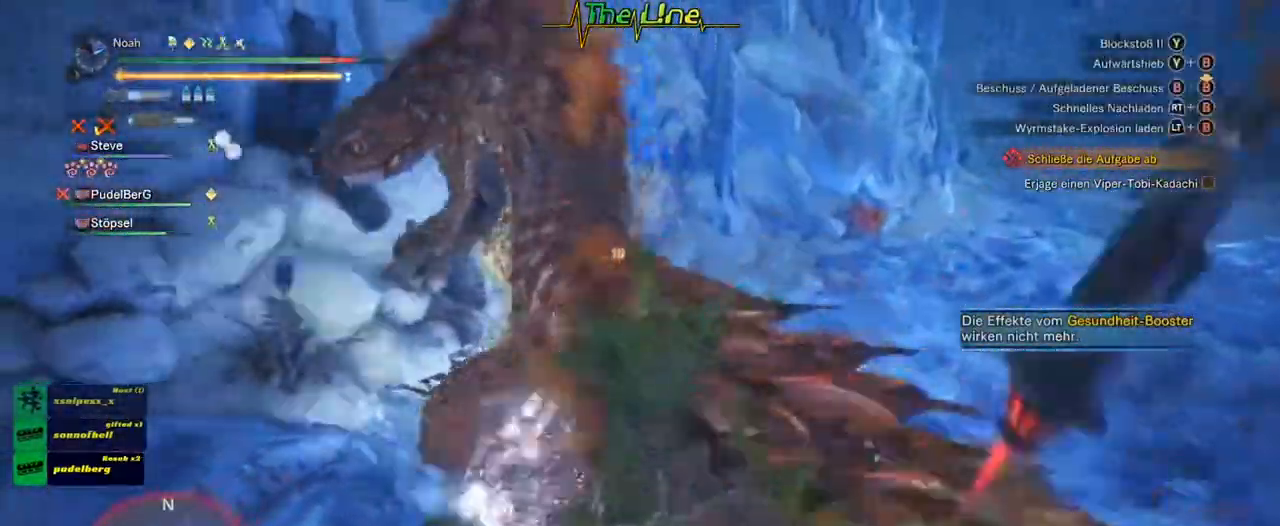
{"buttons": ["R2"], "left_stick": "up", "right_stick": "center", "events": []}
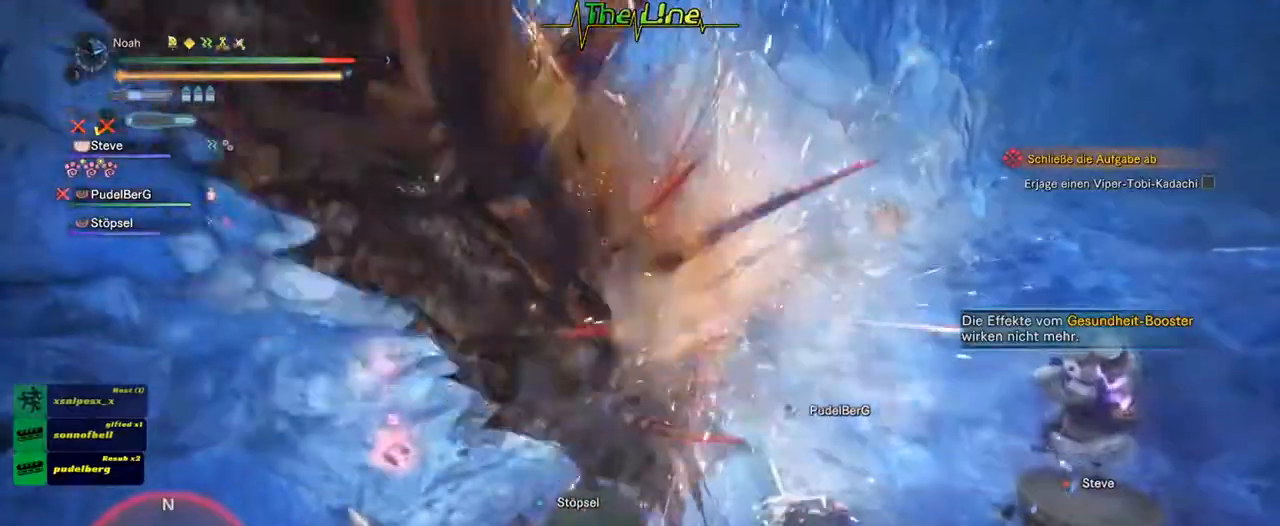
{"buttons": [], "left_stick": "center", "right_stick": "center", "events": [[134, "left_stick", "center"], [484, "R2", "up"]]}
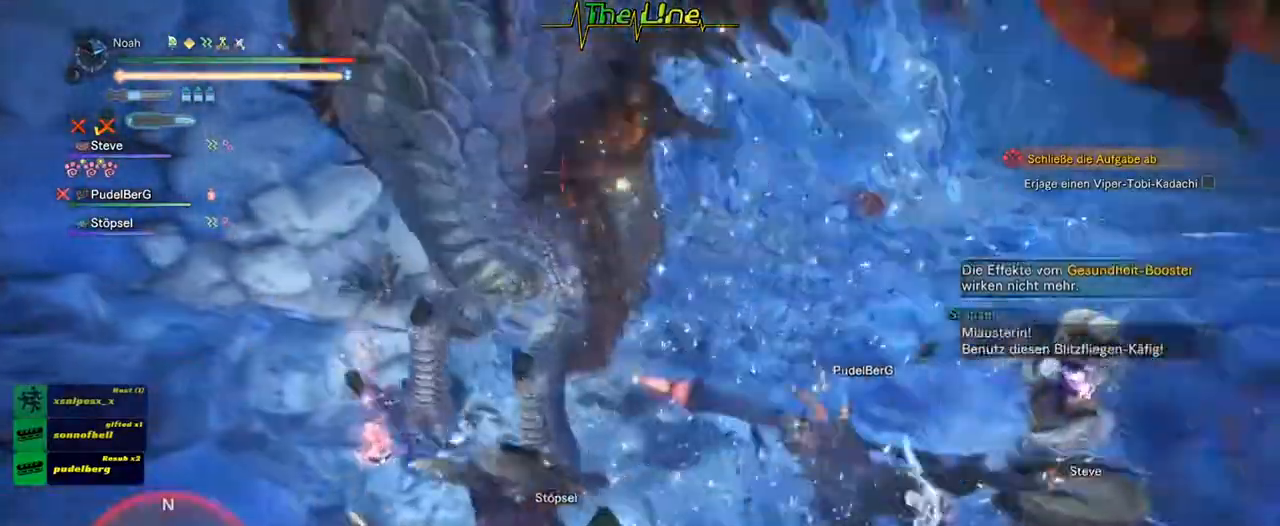
{"buttons": [], "left_stick": "up-right", "right_stick": "center", "events": [[217, "left_stick", "up"], [467, "left_stick", "up-right"]]}
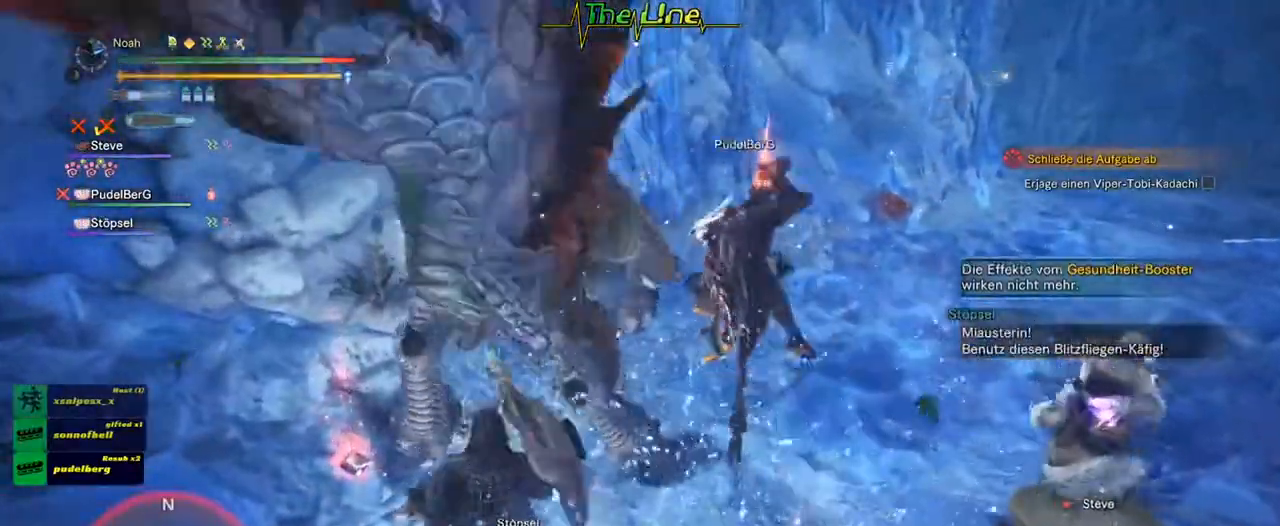
{"buttons": [], "left_stick": "up-right", "right_stick": "center", "events": [[84, "A", "down"], [184, "A", "up"], [267, "A", "down"], [401, "A", "up"]]}
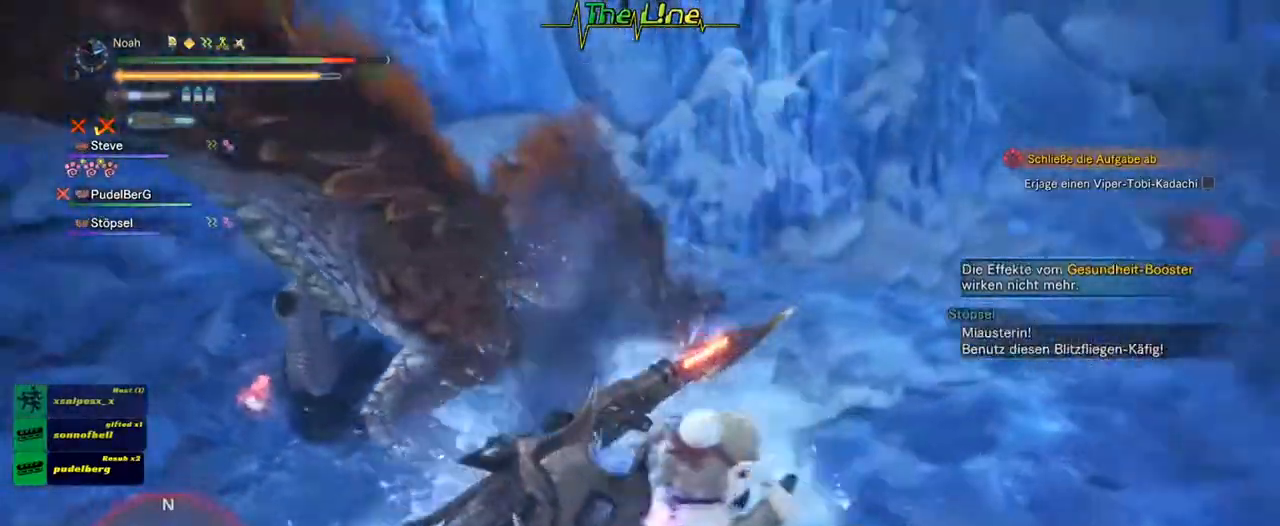
{"buttons": ["R2"], "left_stick": "up", "right_stick": "center", "events": [[33, "R2", "down"], [133, "left_stick", "up"]]}
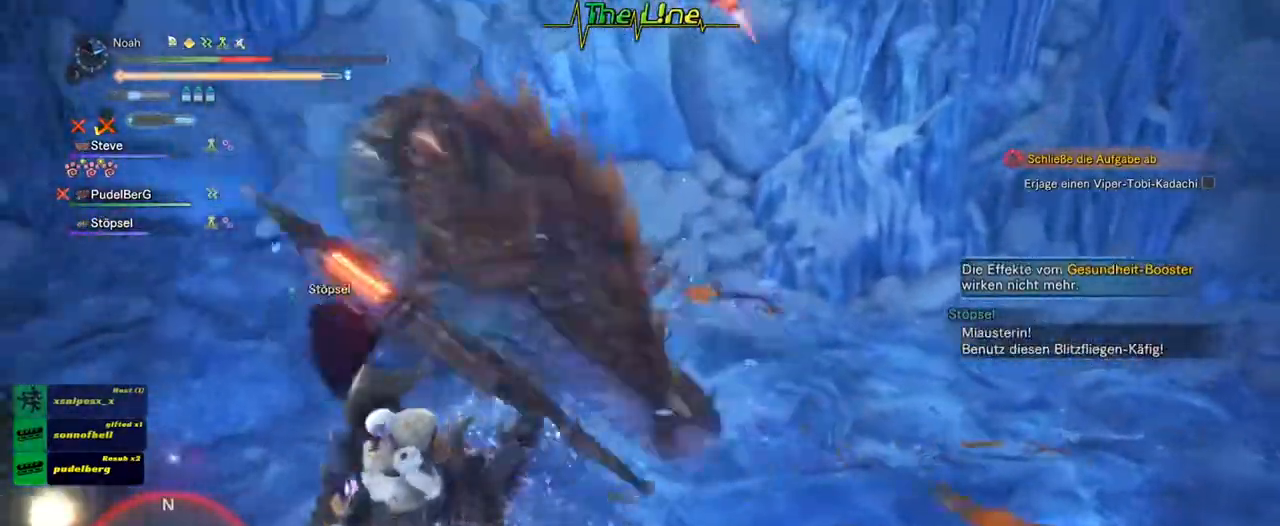
{"buttons": ["A"], "left_stick": "down", "right_stick": "center", "events": [[234, "R2", "up"], [251, "left_stick", "center"], [367, "left_stick", "down"], [501, "A", "down"]]}
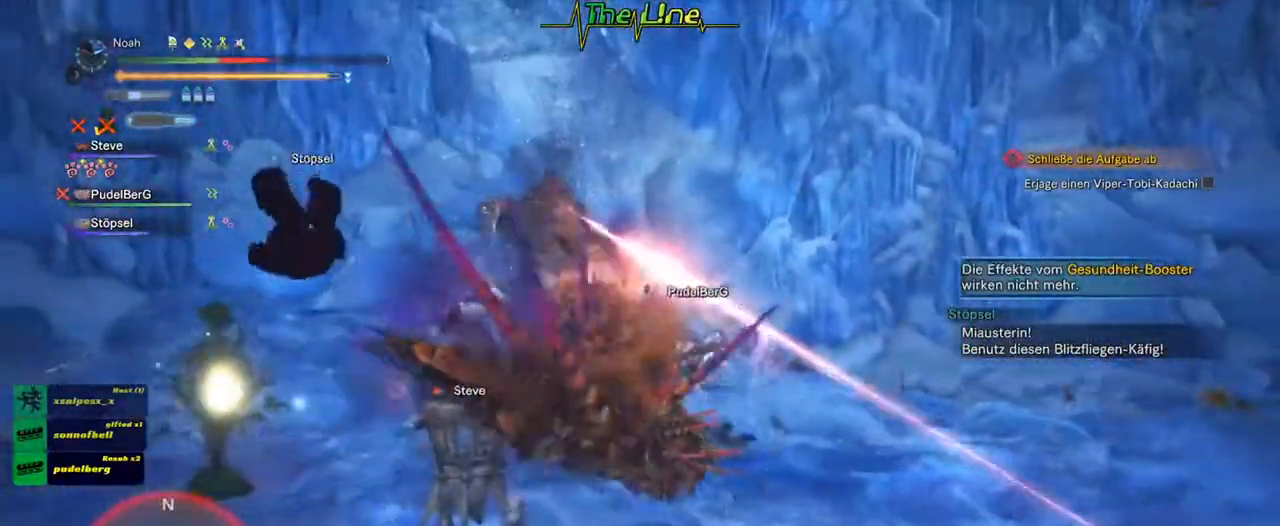
{"buttons": ["A"], "left_stick": "down-right", "right_stick": "center", "events": [[117, "A", "up"], [167, "left_stick", "down-right"], [183, "A", "down"], [284, "A", "up"], [350, "A", "down"], [434, "A", "up"], [500, "A", "down"]]}
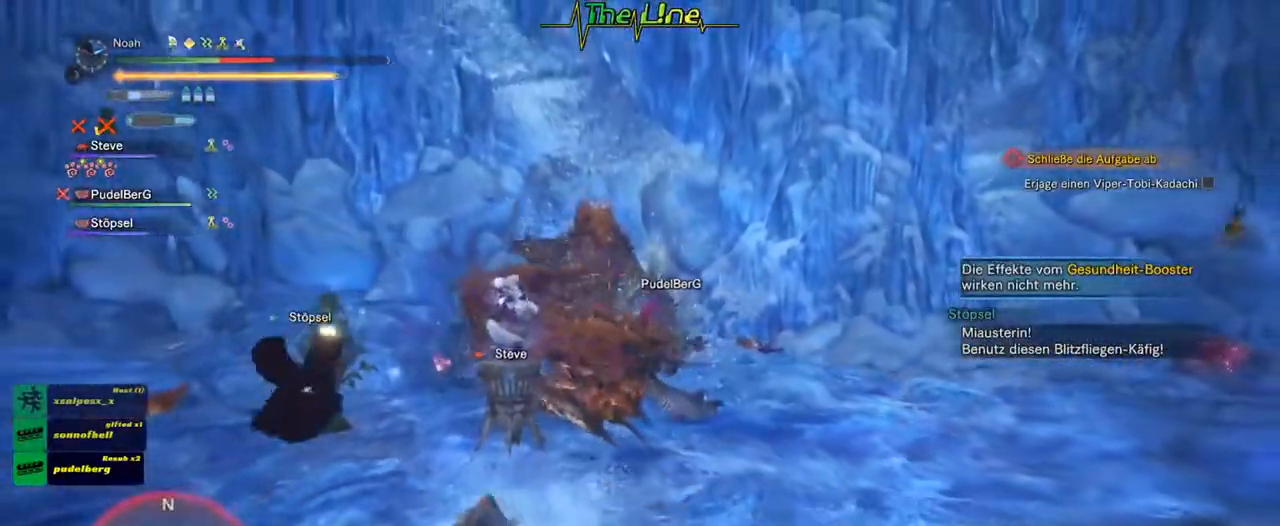
{"buttons": ["A"], "left_stick": "down-right", "right_stick": "center", "events": [[84, "A", "up"], [167, "A", "down"], [234, "A", "up"], [301, "A", "down"], [384, "A", "up"], [451, "A", "down"]]}
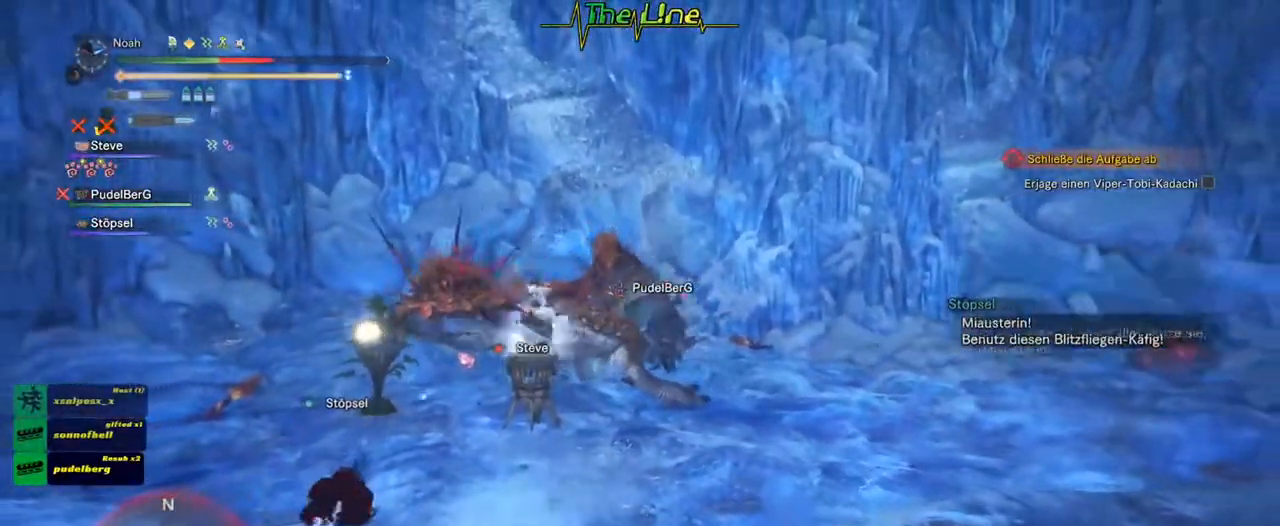
{"buttons": [], "left_stick": "down-right", "right_stick": "center", "events": [[17, "A", "up"], [83, "A", "down"], [150, "A", "up"], [217, "A", "down"], [284, "A", "up"], [350, "A", "down"], [434, "A", "up"]]}
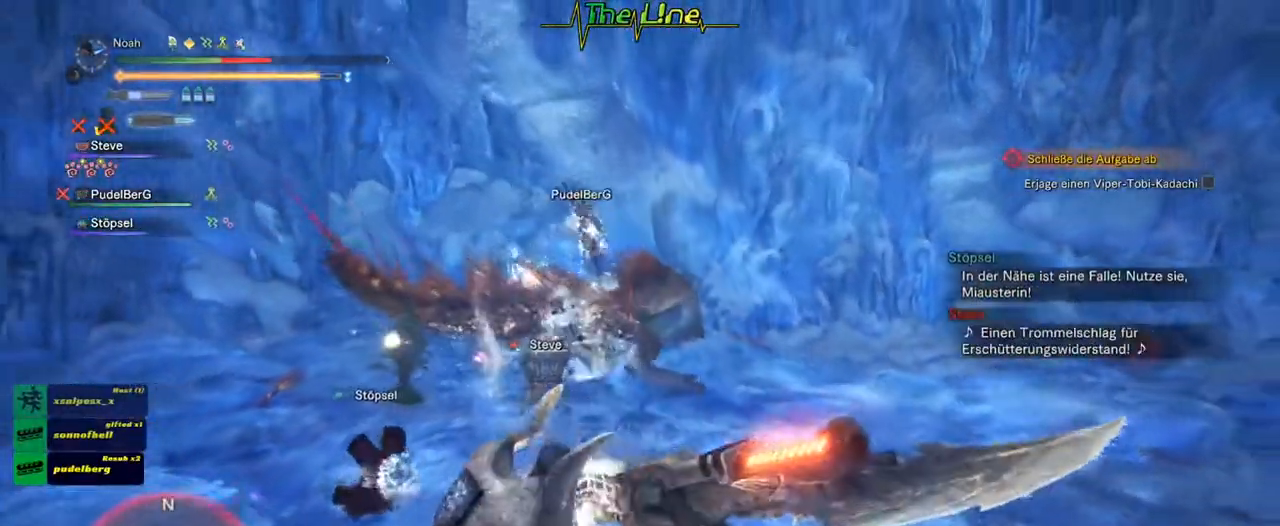
{"buttons": [], "left_stick": "right", "right_stick": "center", "events": [[167, "left_stick", "right"]]}
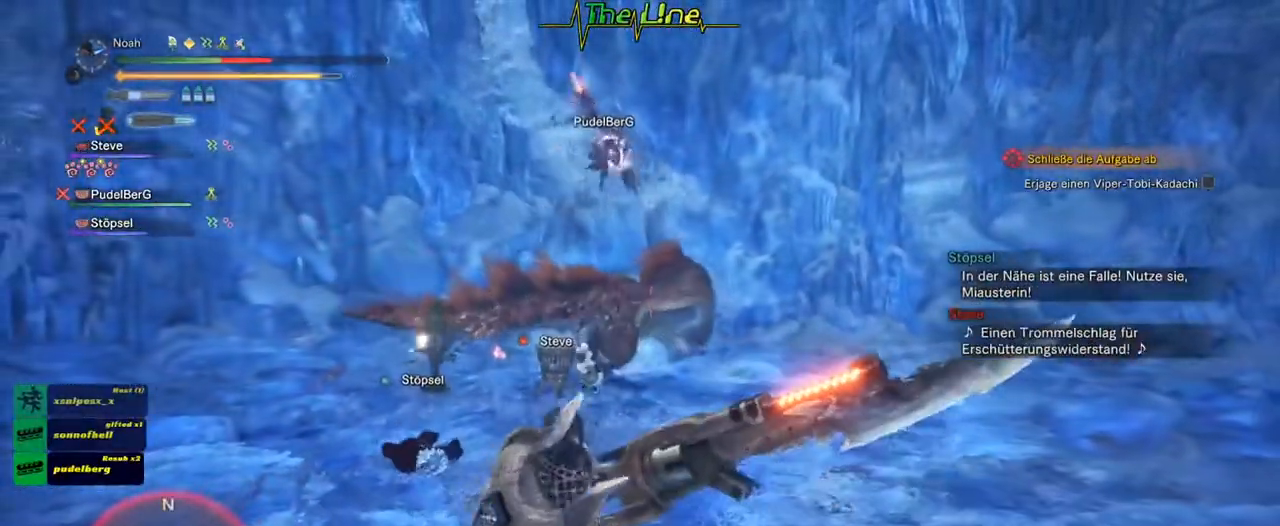
{"buttons": [], "left_stick": "down-right", "right_stick": "center", "events": [[284, "L3", "down"], [284, "left_stick", "down-right"], [484, "L3", "up"]]}
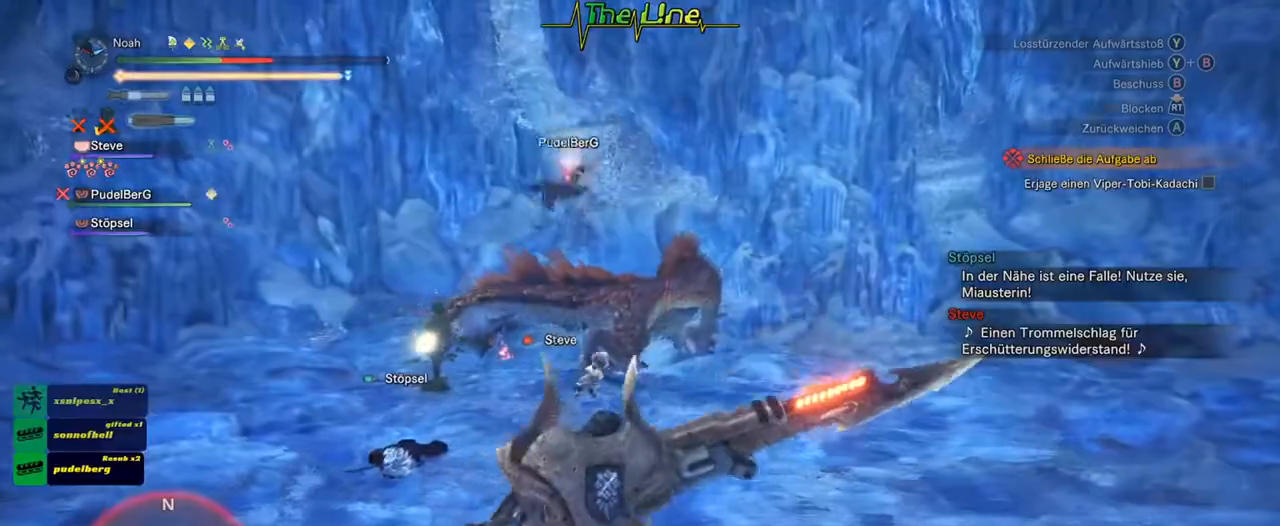
{"buttons": [], "left_stick": "down", "right_stick": "center", "events": [[251, "left_stick", "down"]]}
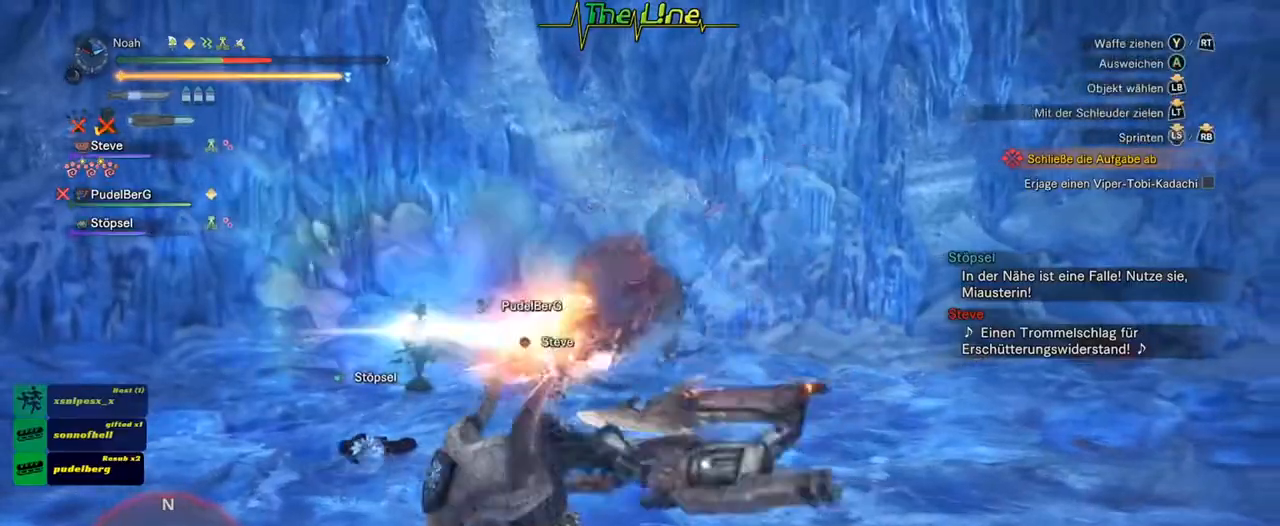
{"buttons": [], "left_stick": "down-right", "right_stick": "center", "events": [[17, "left_stick", "down-right"], [167, "DPAD_RIGHT", "down"], [250, "DPAD_RIGHT", "up"], [384, "DPAD_RIGHT", "down"], [434, "DPAD_RIGHT", "up"]]}
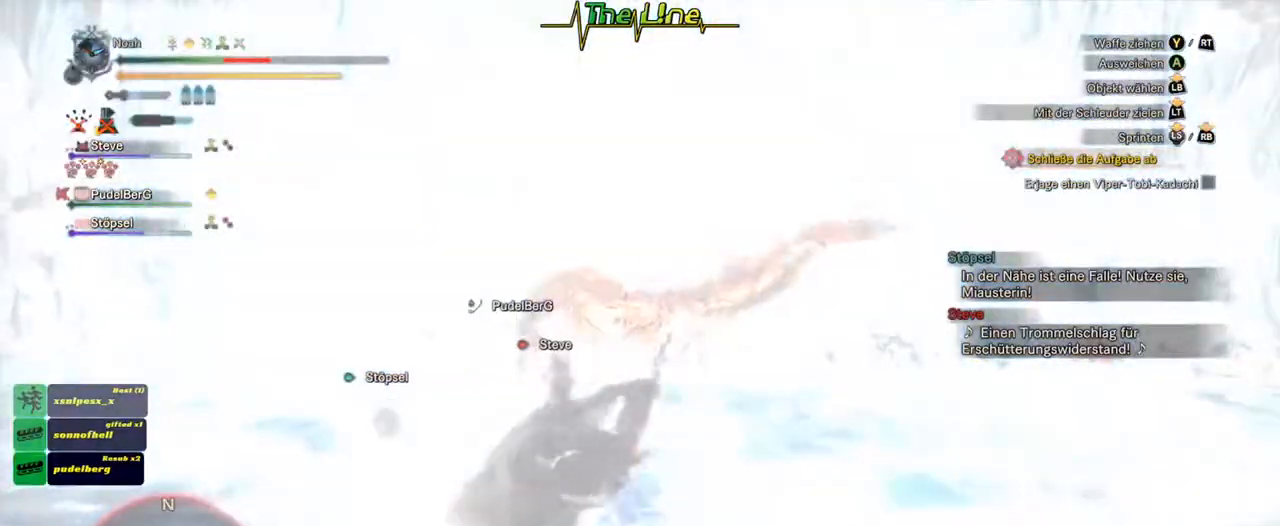
{"buttons": [], "left_stick": "down", "right_stick": "center", "events": [[34, "DPAD_RIGHT", "down"], [84, "DPAD_RIGHT", "up"], [184, "left_stick", "down"], [201, "DPAD_RIGHT", "down"], [284, "DPAD_RIGHT", "up"]]}
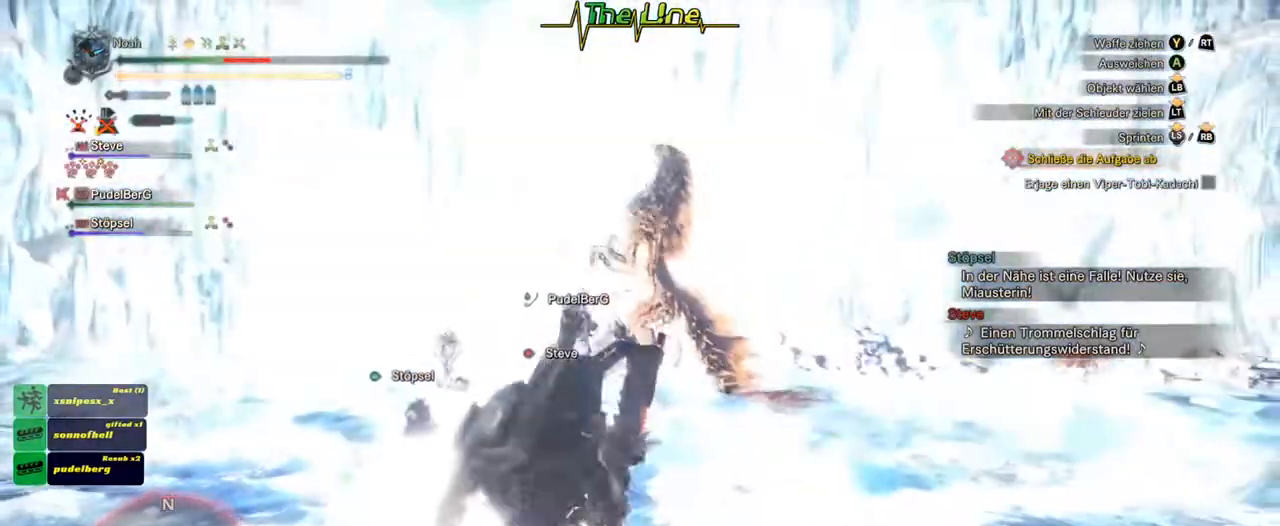
{"buttons": ["DPAD_RIGHT"], "left_stick": "down-right", "right_stick": "center", "events": [[100, "DPAD_RIGHT", "down"], [200, "DPAD_RIGHT", "up"], [300, "DPAD_RIGHT", "down"], [350, "DPAD_RIGHT", "up"], [434, "left_stick", "down-right"], [467, "DPAD_RIGHT", "down"]]}
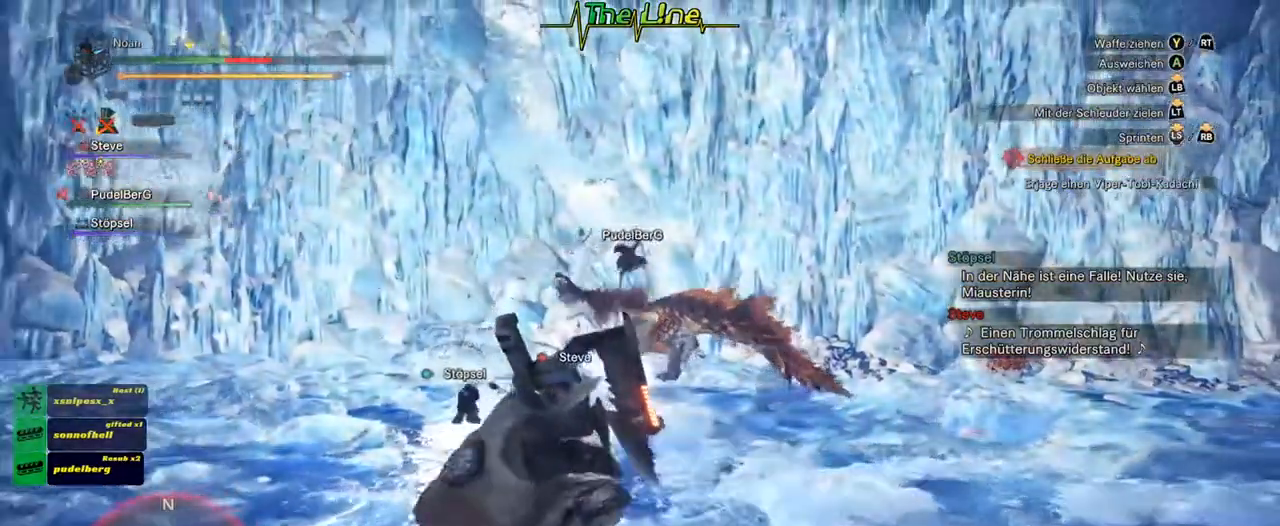
{"buttons": [], "left_stick": "down-right", "right_stick": "center", "events": [[67, "DPAD_RIGHT", "up"], [151, "DPAD_RIGHT", "down"], [234, "DPAD_RIGHT", "up"]]}
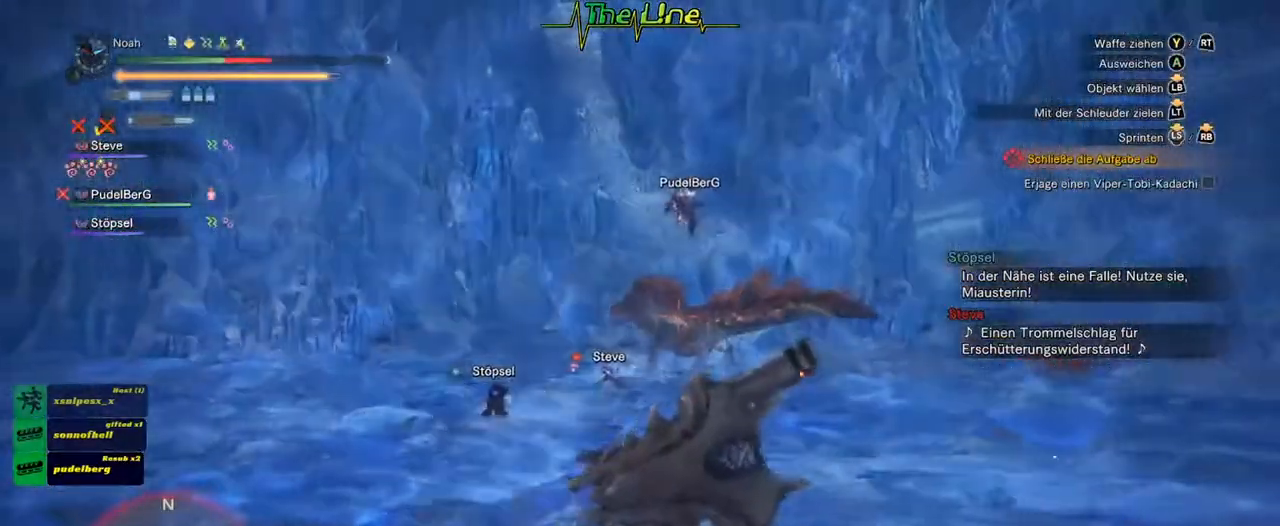
{"buttons": [], "left_stick": "right", "right_stick": "center", "events": [[67, "left_stick", "right"], [317, "DPAD_RIGHT", "down"], [417, "DPAD_RIGHT", "up"]]}
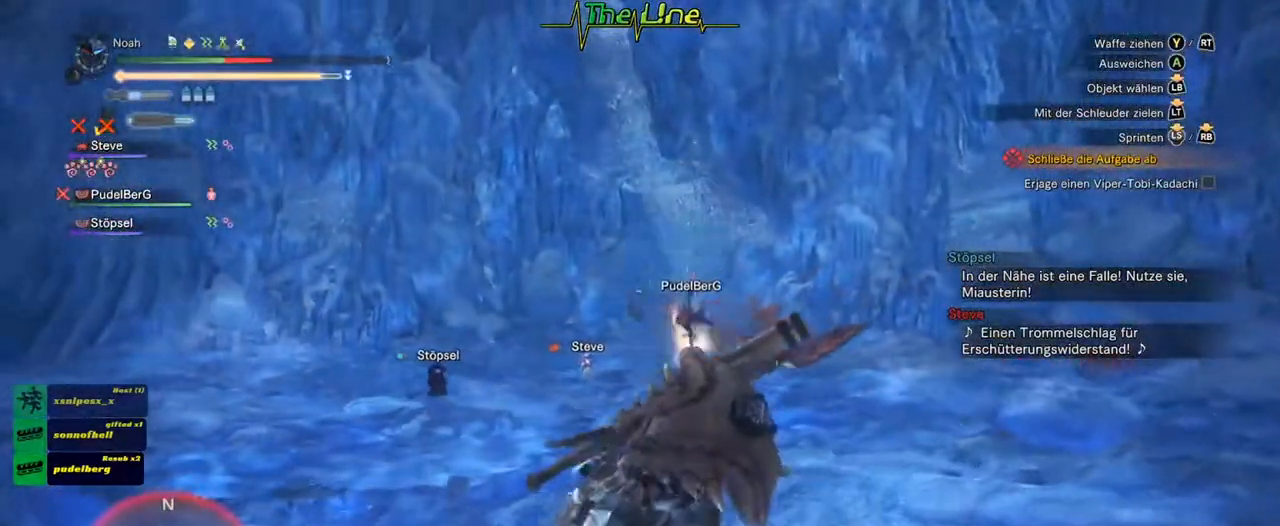
{"buttons": [], "left_stick": "right", "right_stick": "center", "events": [[17, "DPAD_RIGHT", "down"], [67, "DPAD_RIGHT", "up"], [367, "DPAD_RIGHT", "down"], [434, "DPAD_RIGHT", "up"]]}
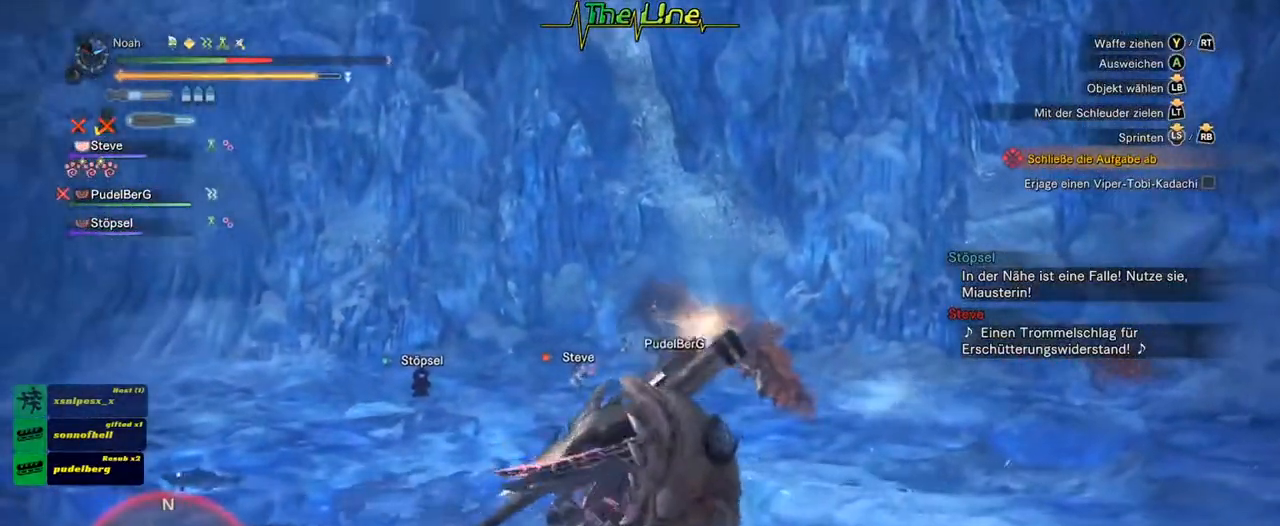
{"buttons": [], "left_stick": "up-right", "right_stick": "center", "events": [[17, "DPAD_RIGHT", "down"], [83, "DPAD_RIGHT", "up"], [167, "DPAD_RIGHT", "down"], [234, "DPAD_RIGHT", "up"], [334, "left_stick", "up-right"], [450, "DPAD_RIGHT", "down"], [500, "DPAD_RIGHT", "up"]]}
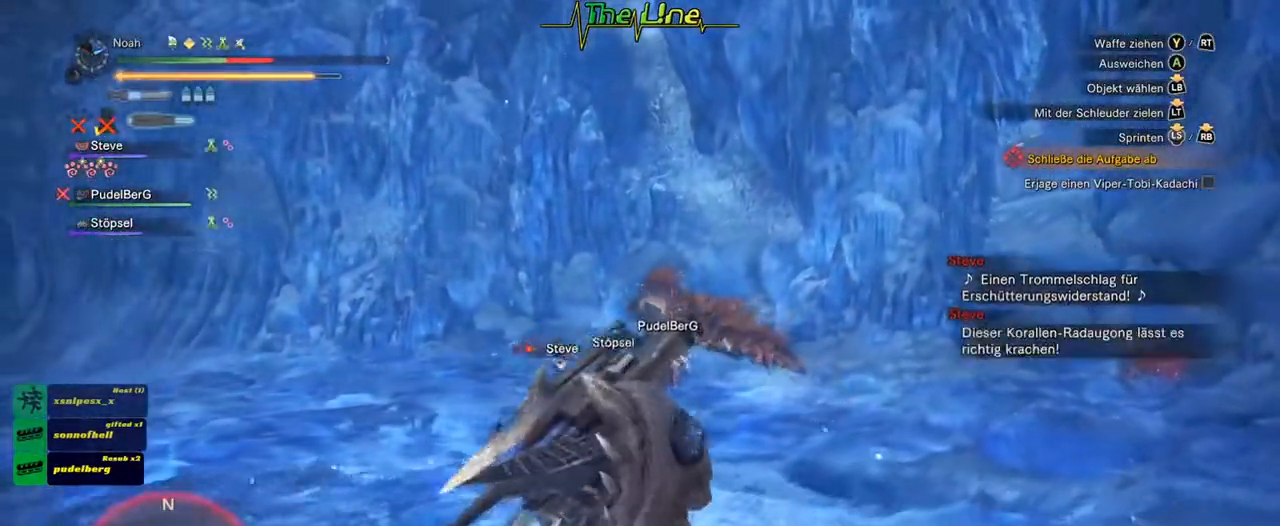
{"buttons": [], "left_stick": "up", "right_stick": "center", "events": [[101, "DPAD_RIGHT", "down"], [184, "DPAD_RIGHT", "up"], [184, "left_stick", "up"]]}